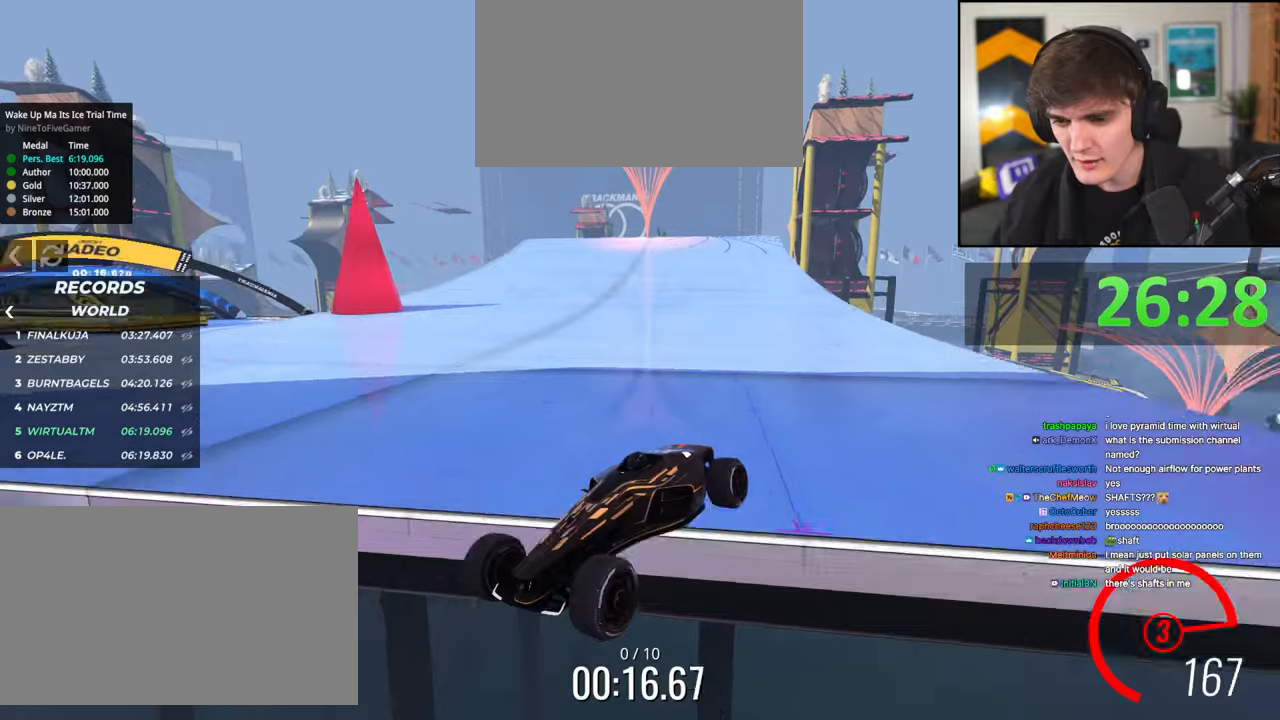
Gameplay with keyboard; each line is a JSON object with the keys held at the frame after it. "events" lists presses ("down") and releases ("up") of "brake", "down", "left", "right" and "up" between this image and that frame as [ms after this image, input, new state], when the widget could be followed in between. No other keys are recorded. Mouse input is not recorded. Key names are as the overlay labels them; some are game actions (e.g. jump) rather than physical keys.
{"keys": ["brake", "right", "up"], "events": [[67, "right", "down"], [150, "right", "up"], [250, "right", "down"]]}
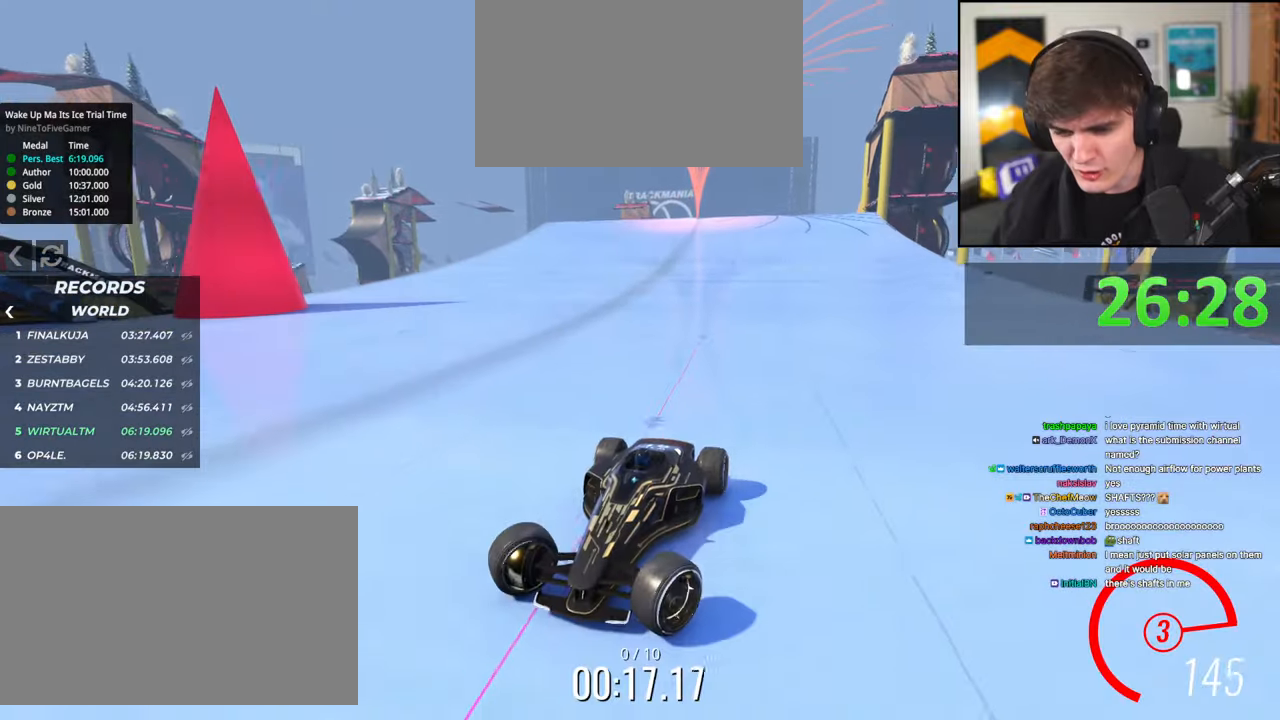
{"keys": ["brake", "right", "up"], "events": []}
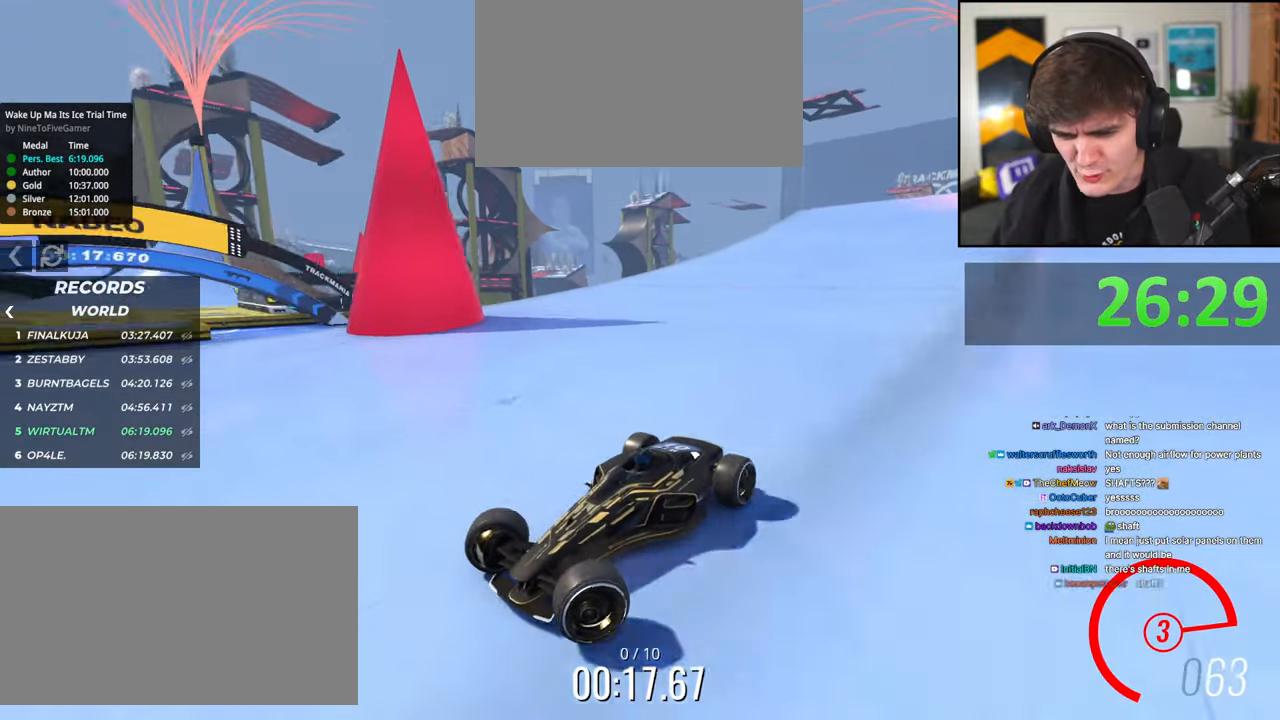
{"keys": [], "events": [[417, "brake", "up"], [417, "right", "up"], [417, "up", "up"]]}
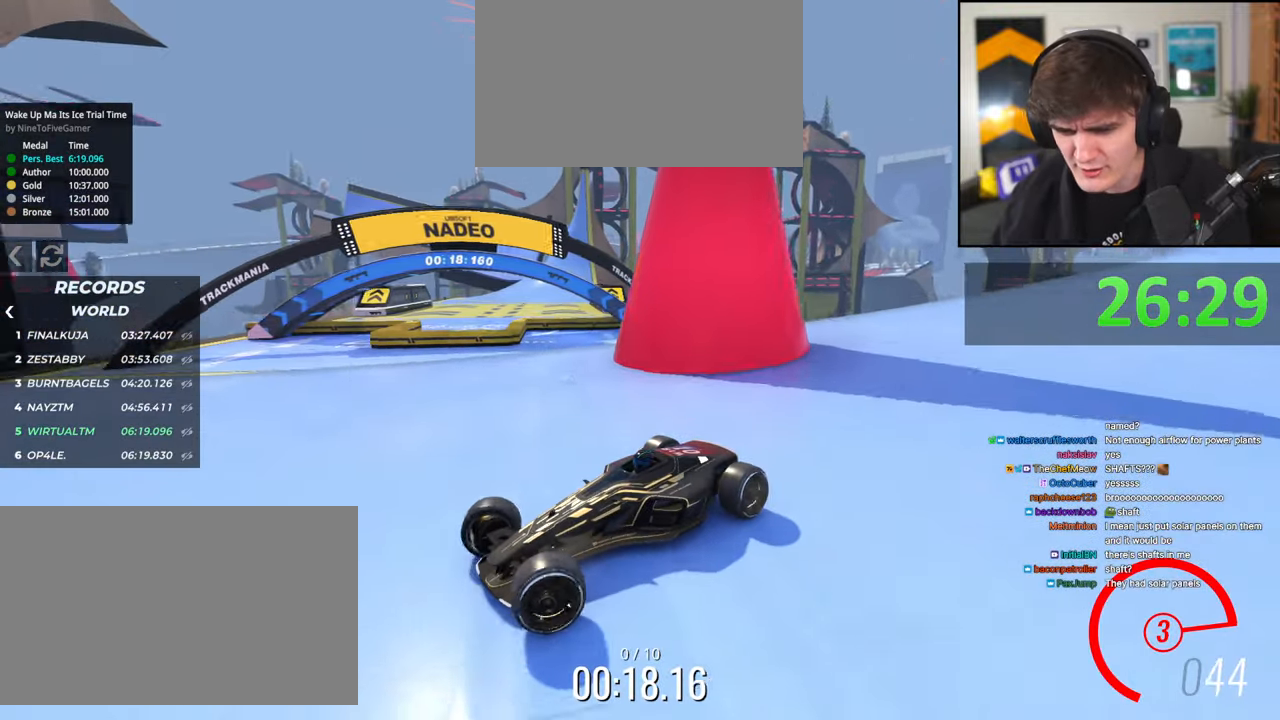
{"keys": [], "events": [[50, "brake", "down"], [100, "brake", "up"], [100, "left", "down"], [200, "up", "down"], [250, "up", "up"], [384, "left", "up"]]}
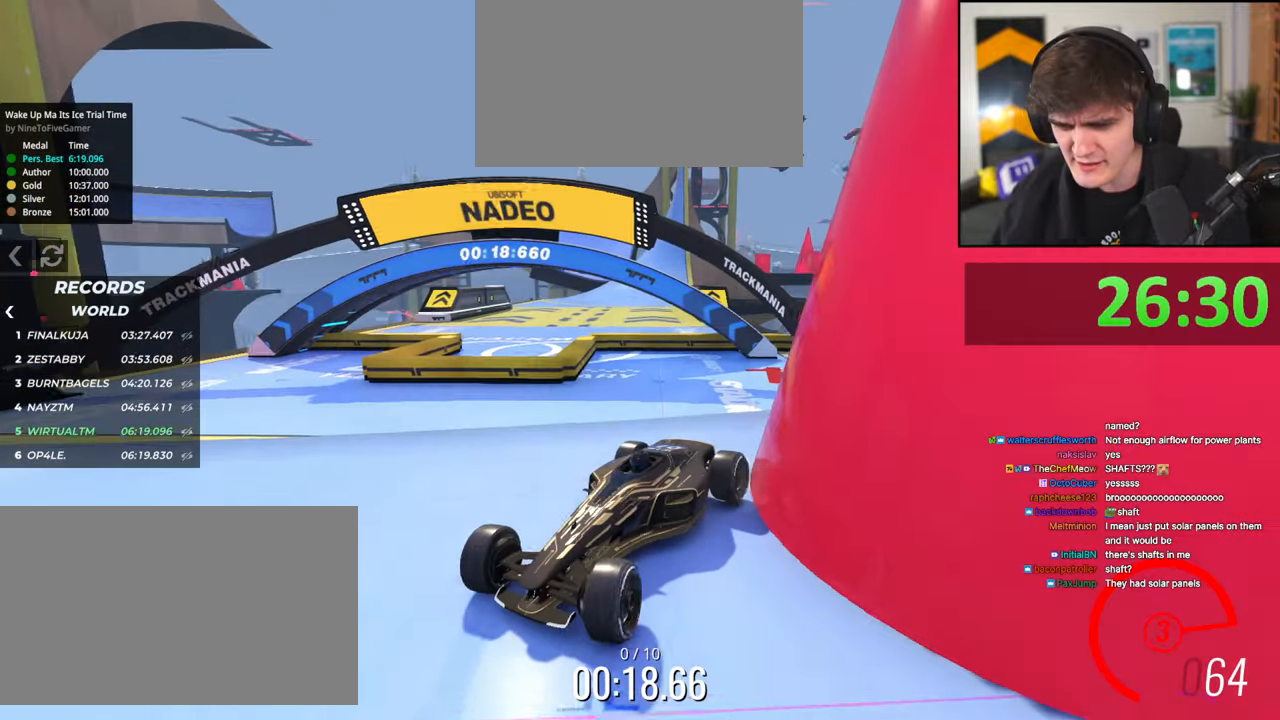
{"keys": ["down"], "events": [[300, "down", "down"]]}
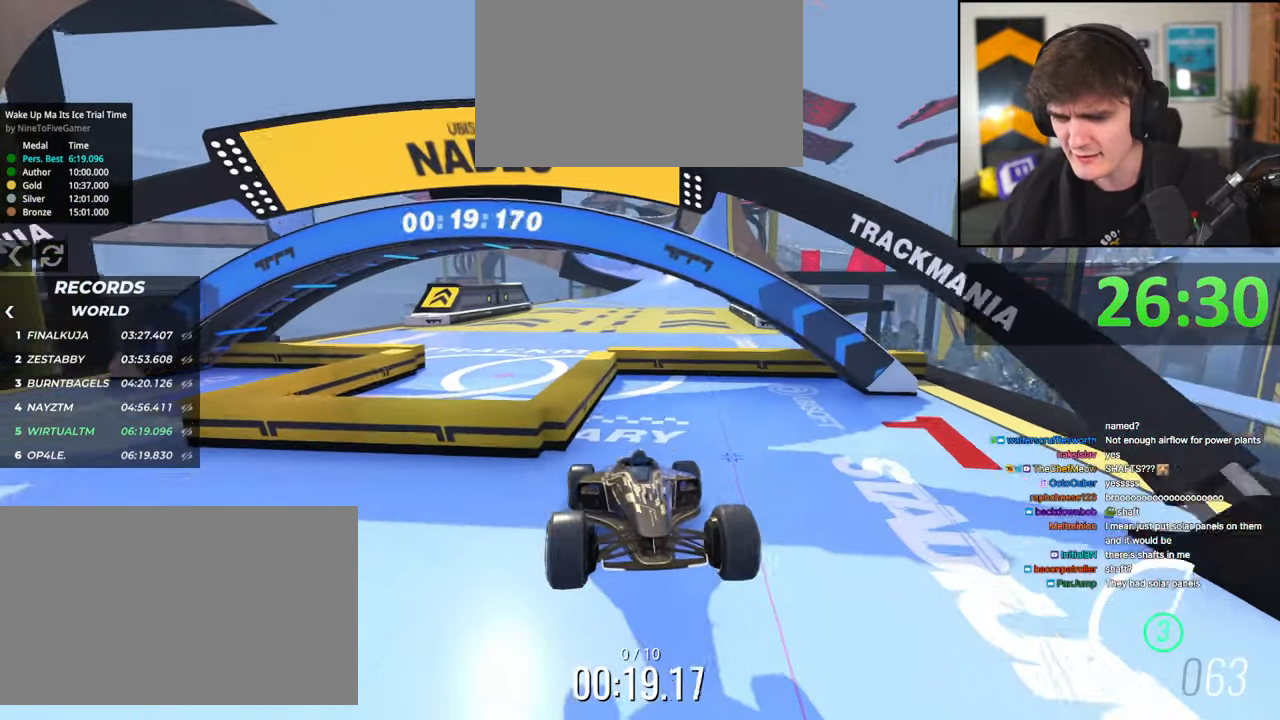
{"keys": [], "events": [[134, "left", "down"], [467, "down", "up"], [467, "left", "up"]]}
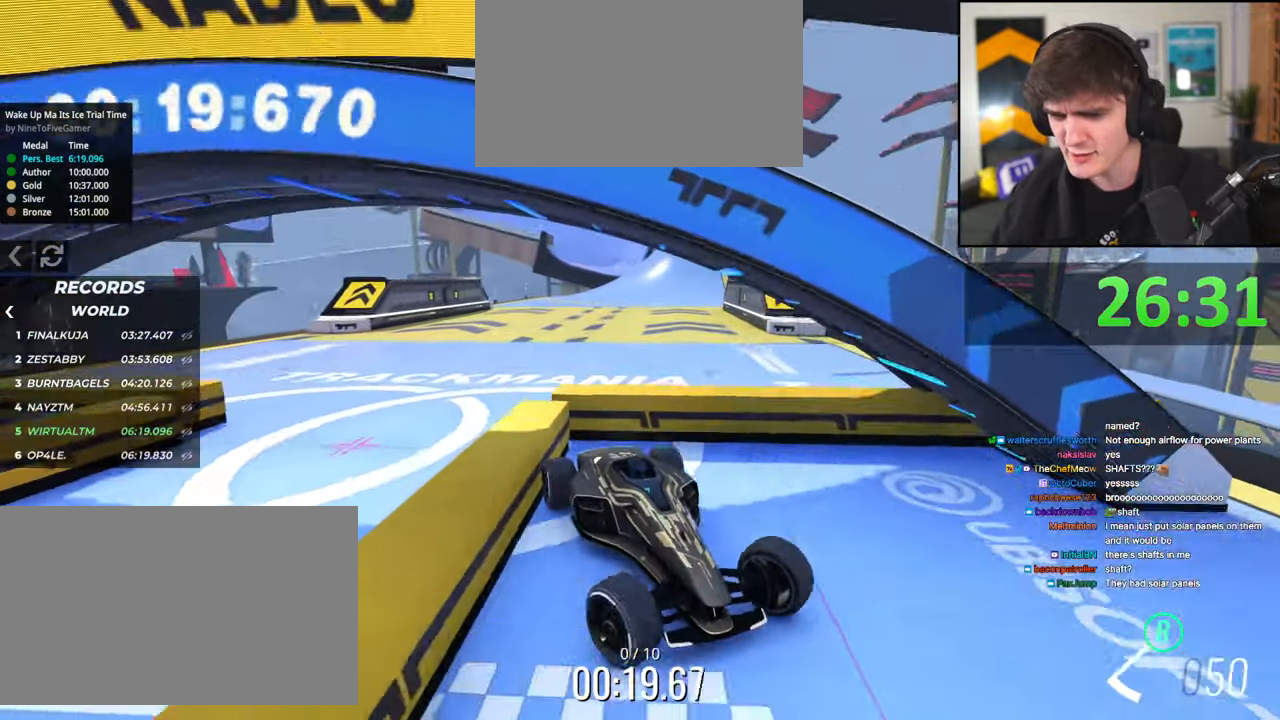
{"keys": ["up"], "events": [[50, "up", "down"]]}
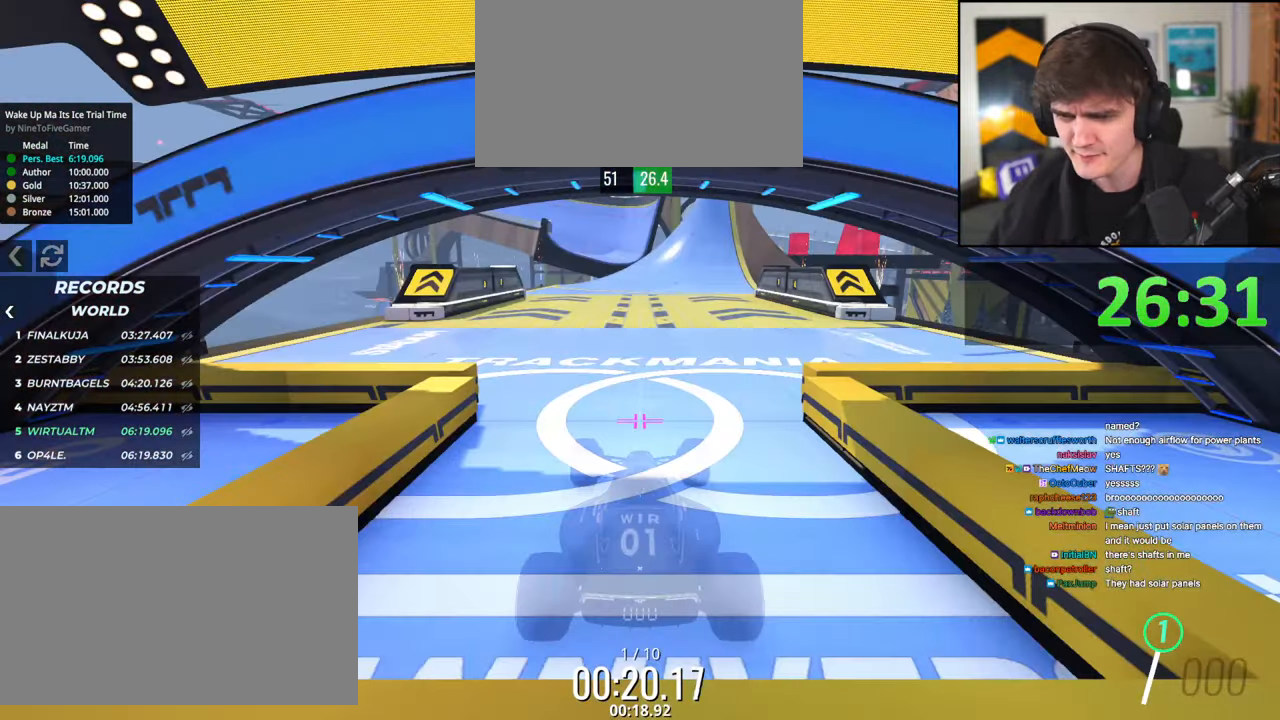
{"keys": ["up"], "events": []}
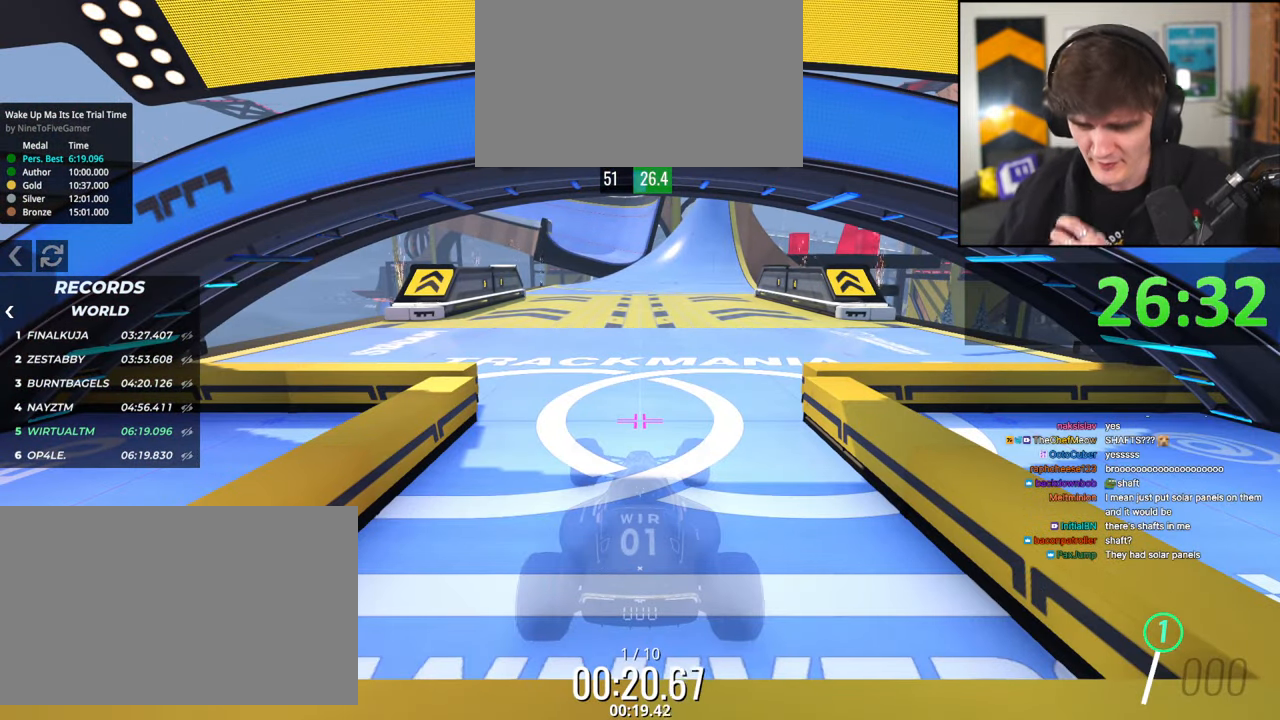
{"keys": ["up"], "events": []}
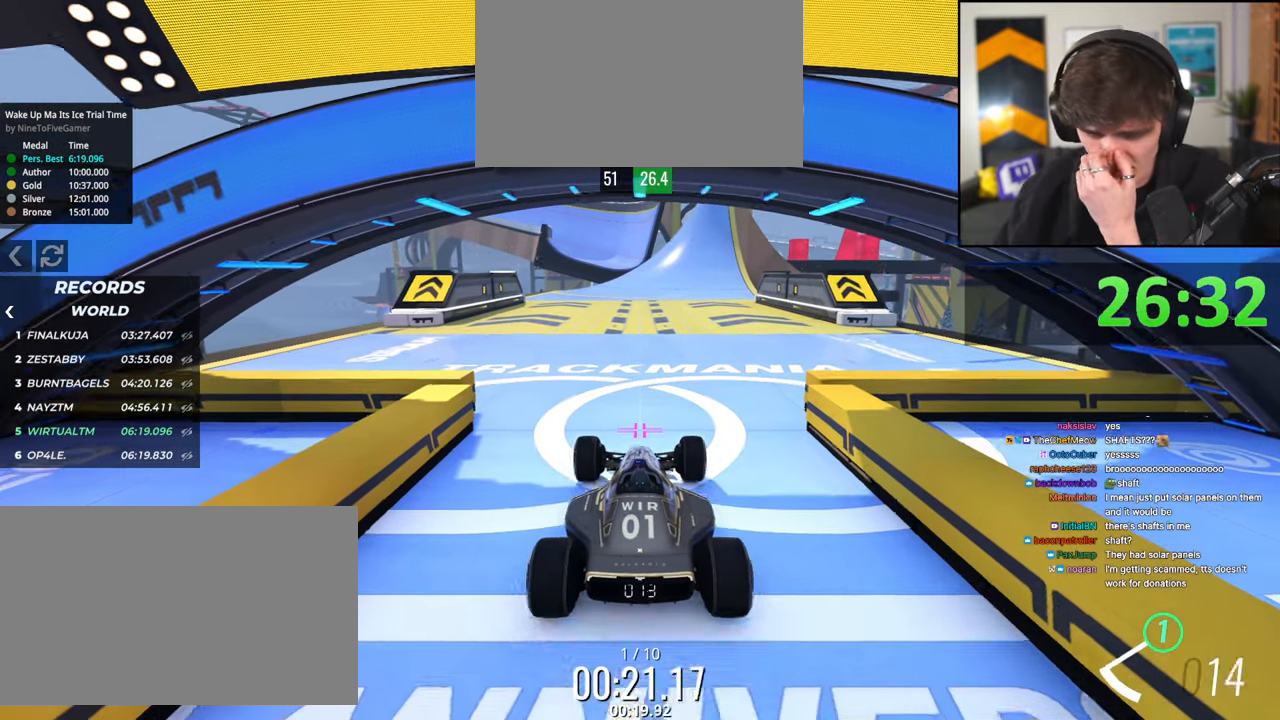
{"keys": ["up"], "events": []}
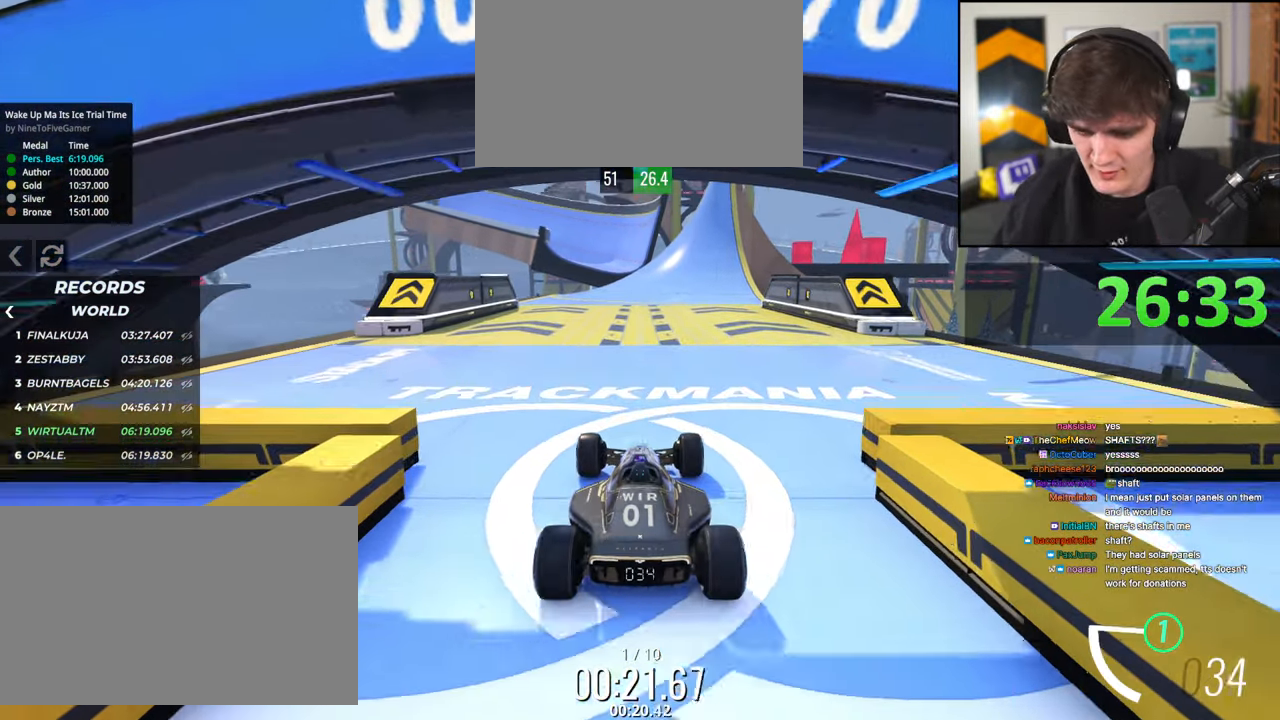
{"keys": ["up"], "events": []}
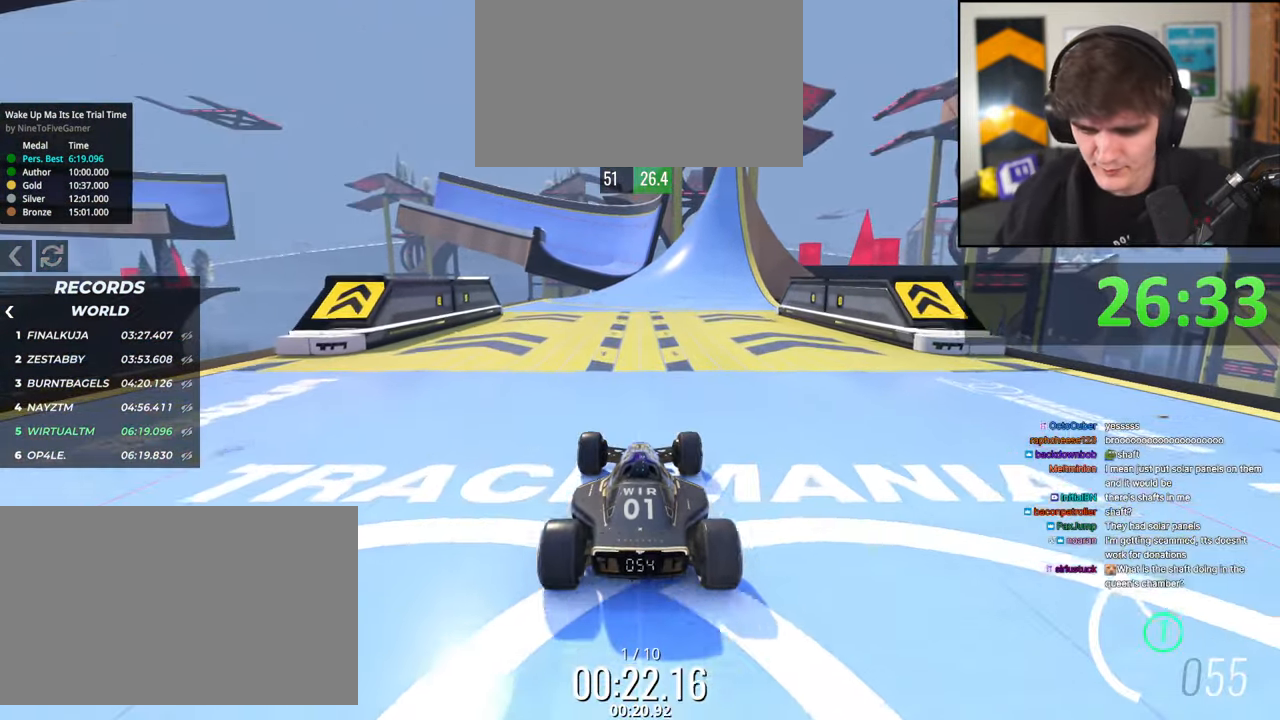
{"keys": ["up"], "events": []}
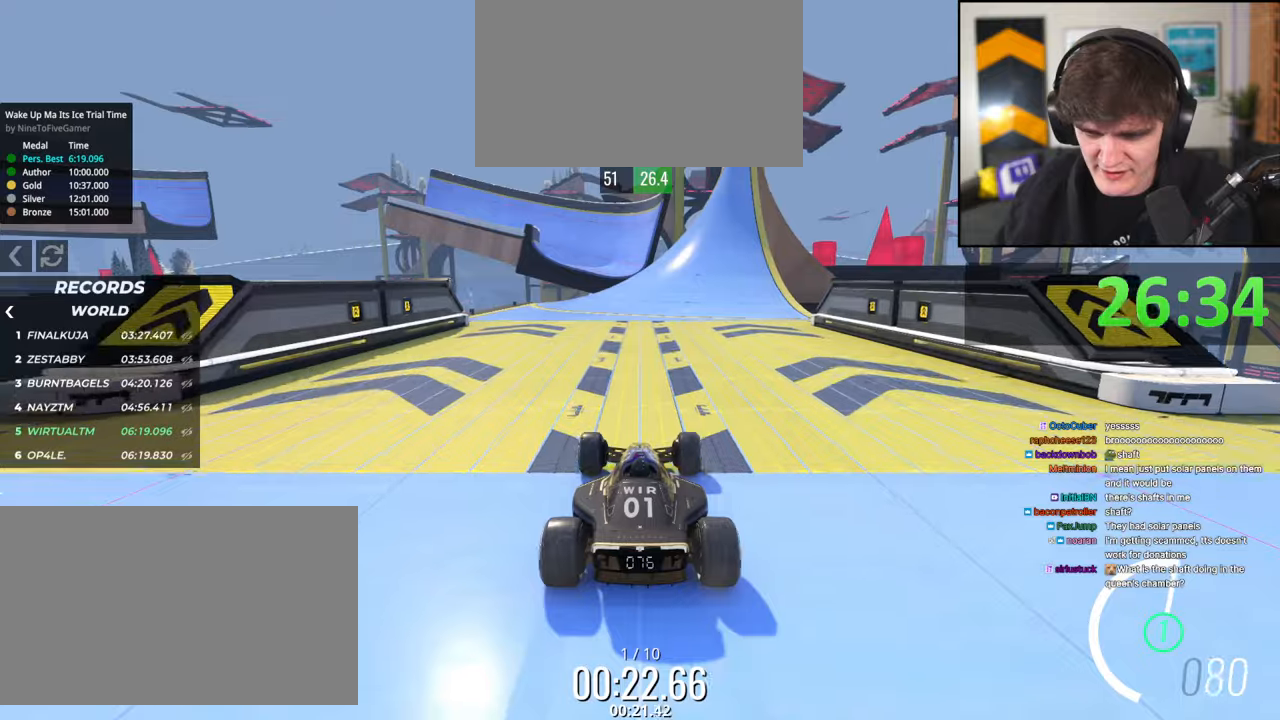
{"keys": ["up"], "events": []}
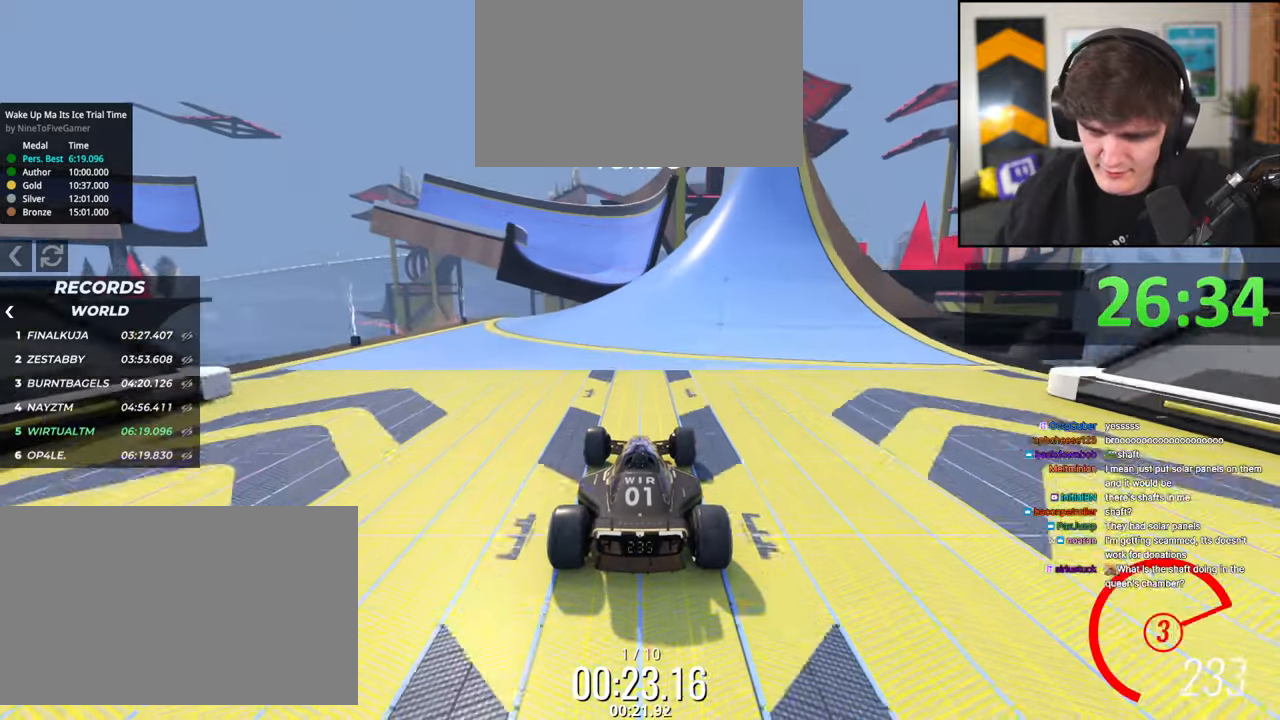
{"keys": ["left", "up"], "events": [[300, "left", "down"]]}
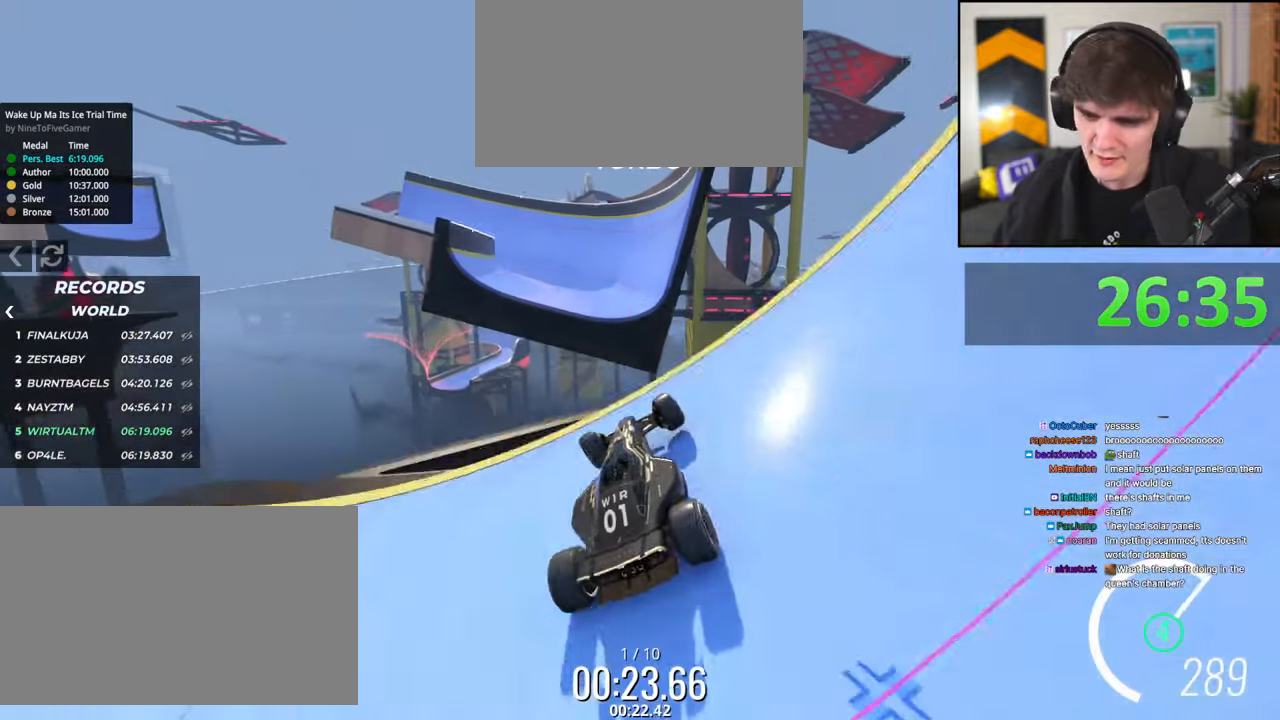
{"keys": ["right", "up"], "events": [[50, "left", "up"], [67, "brake", "down"], [84, "right", "down"], [184, "brake", "up"]]}
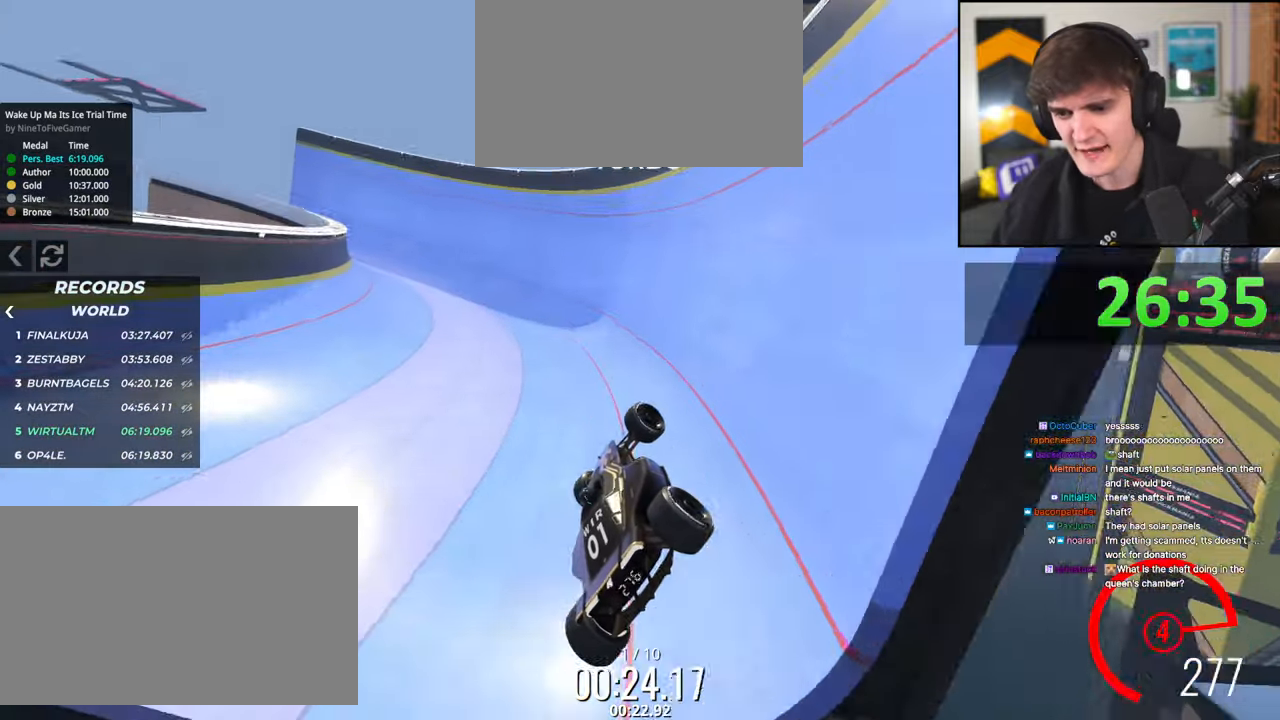
{"keys": ["left", "up"], "events": [[334, "right", "up"], [484, "left", "down"]]}
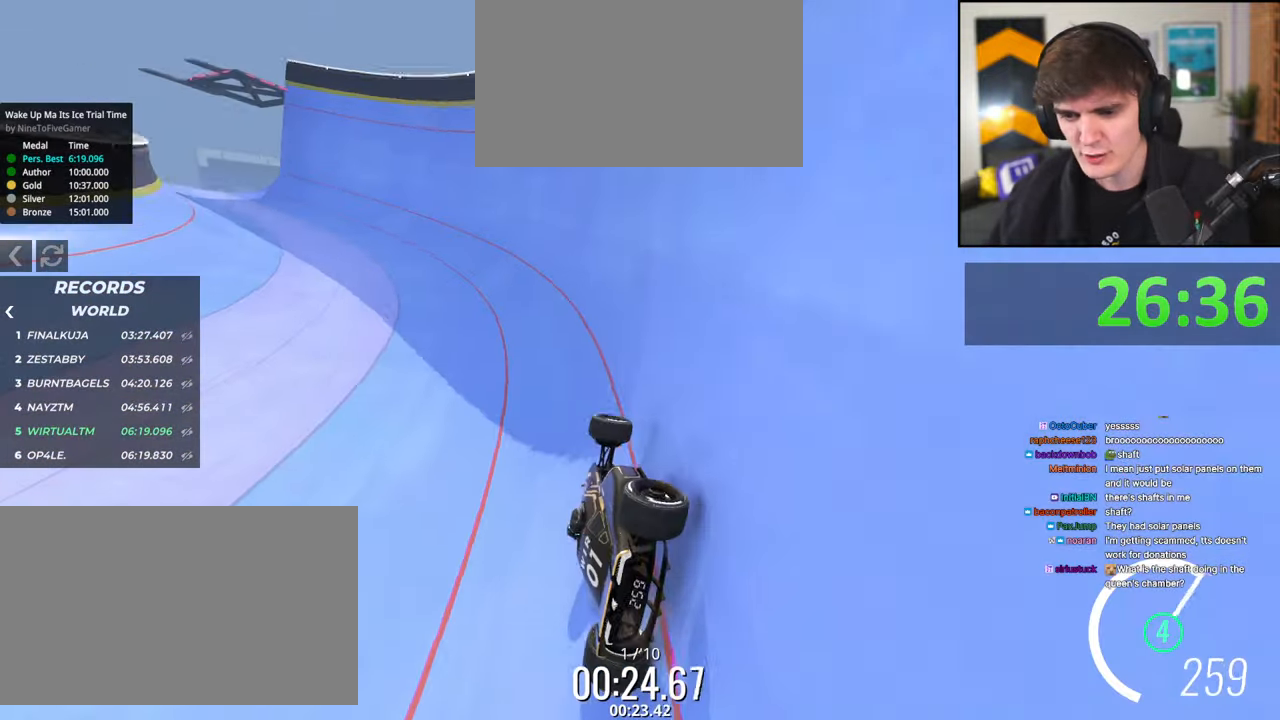
{"keys": ["left", "up"], "events": [[67, "left", "up"], [167, "left", "down"]]}
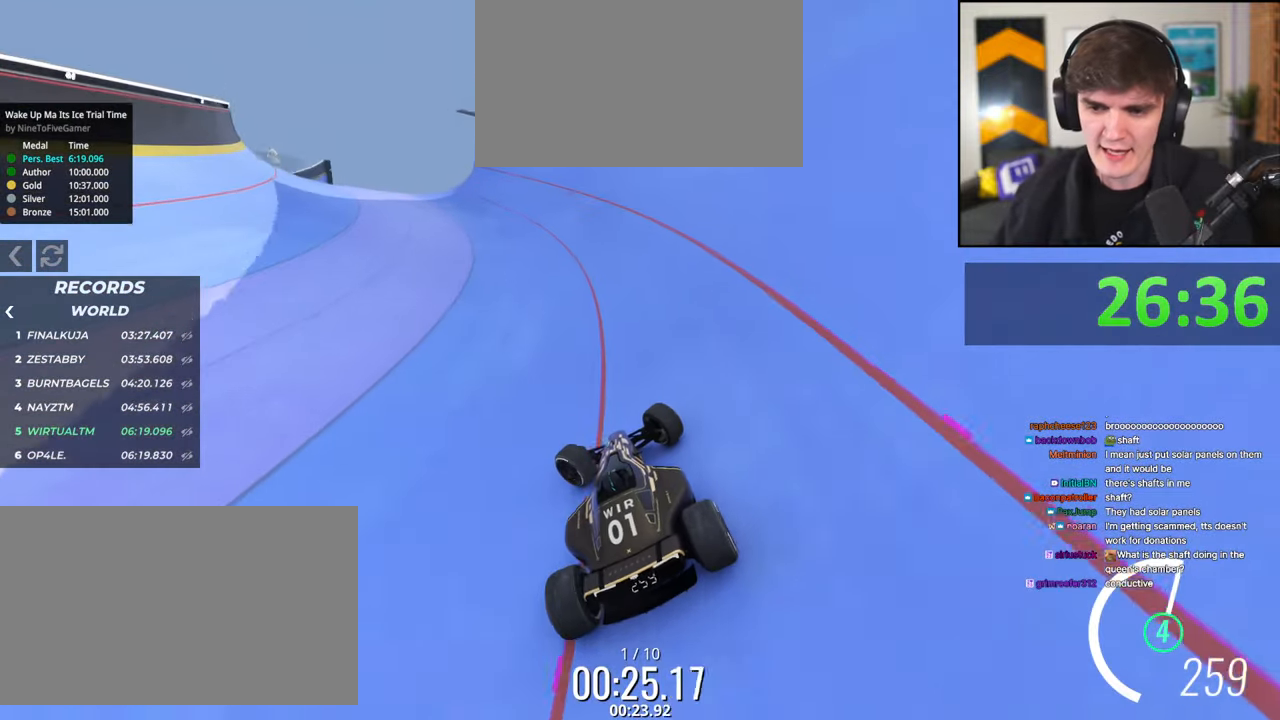
{"keys": ["right", "up"], "events": [[84, "left", "up"], [184, "right", "down"], [334, "right", "up"], [417, "right", "down"]]}
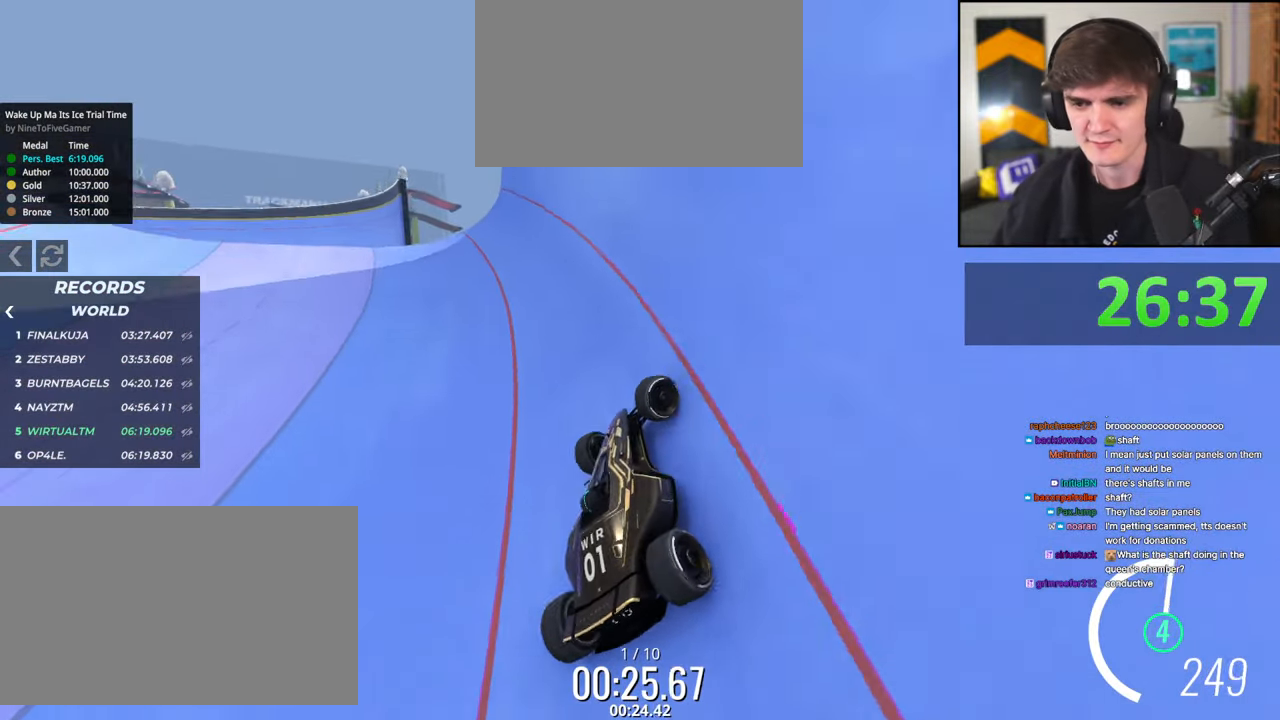
{"keys": ["right", "up"], "events": [[300, "right", "up"], [434, "right", "down"]]}
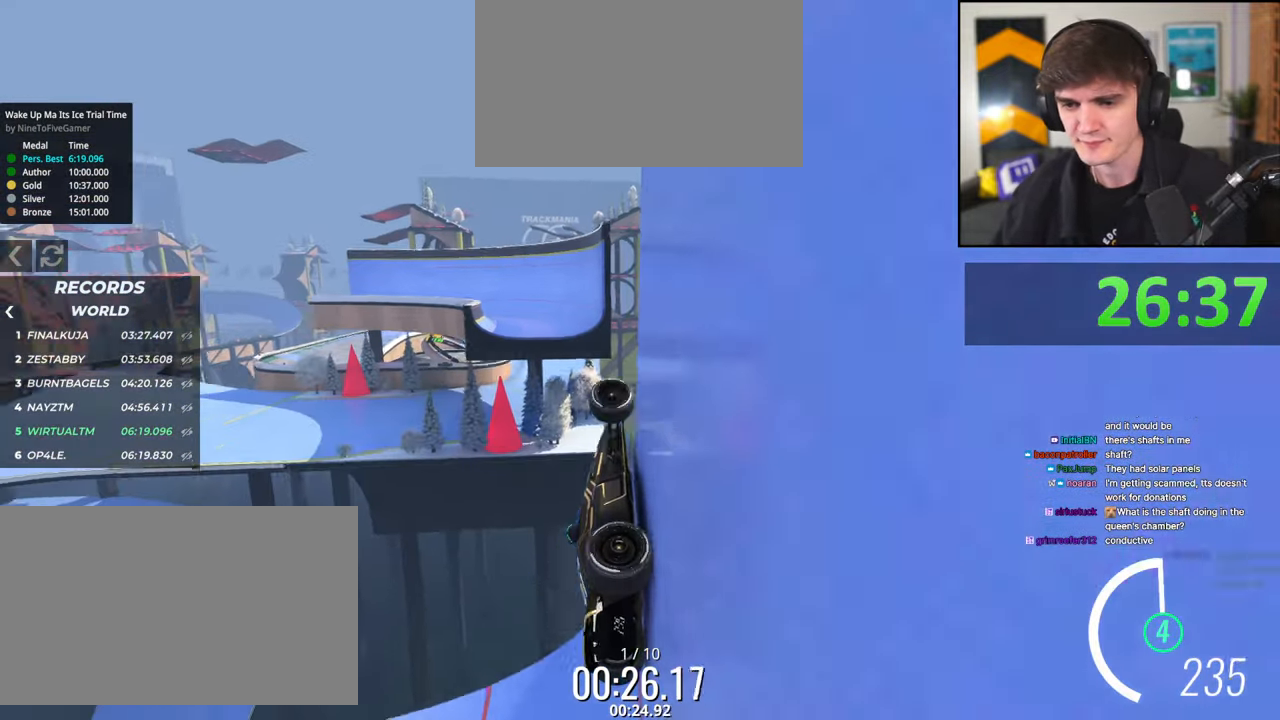
{"keys": ["left", "up"], "events": [[34, "right", "up"], [450, "left", "down"]]}
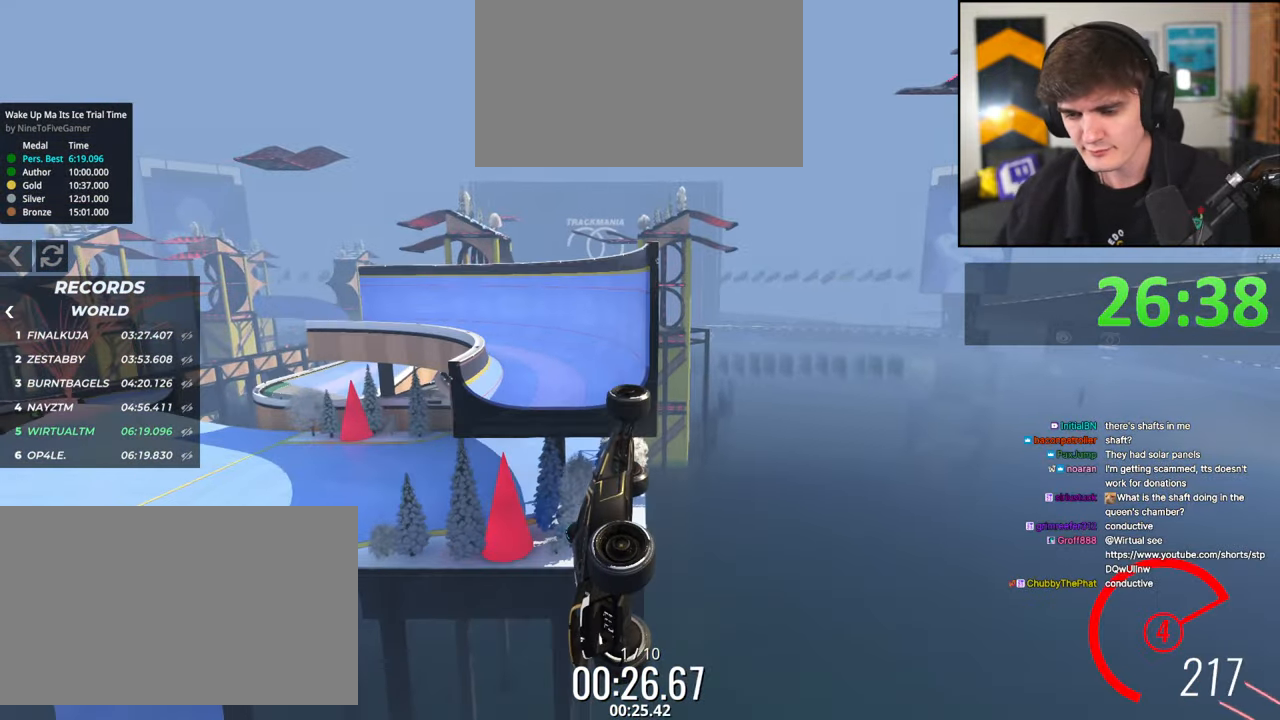
{"keys": ["left", "up"], "events": []}
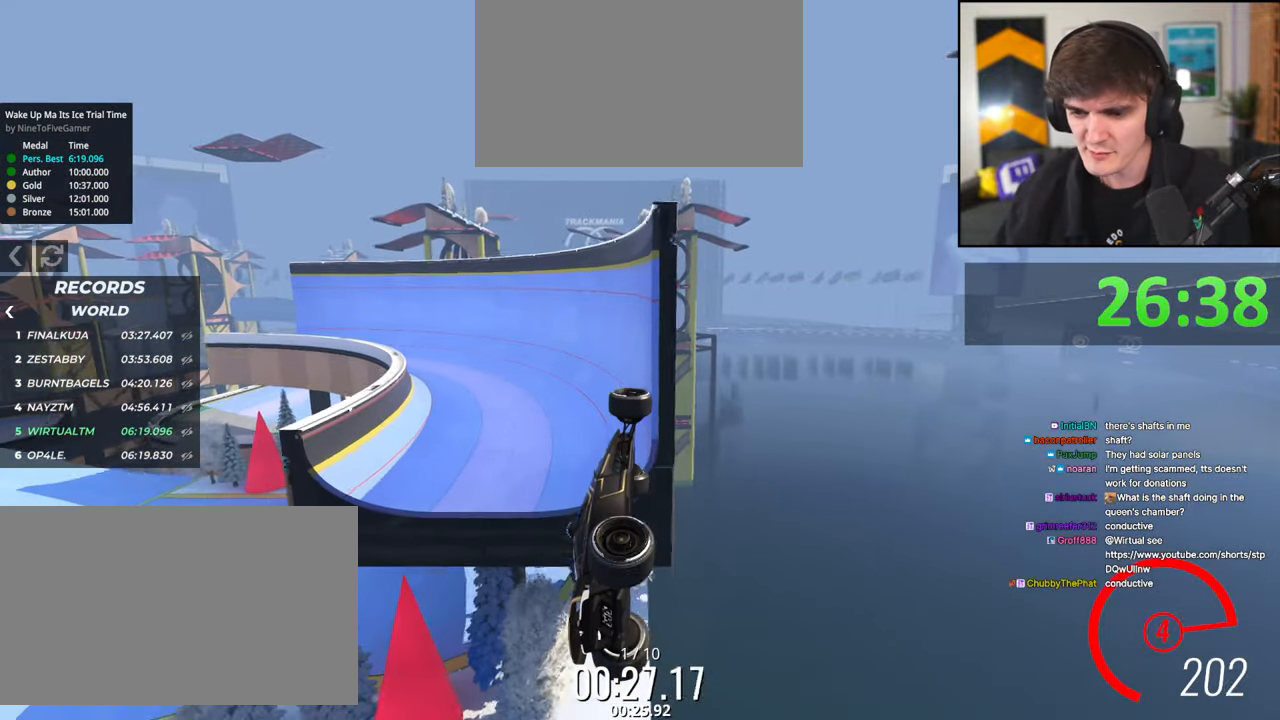
{"keys": ["left", "up"], "events": []}
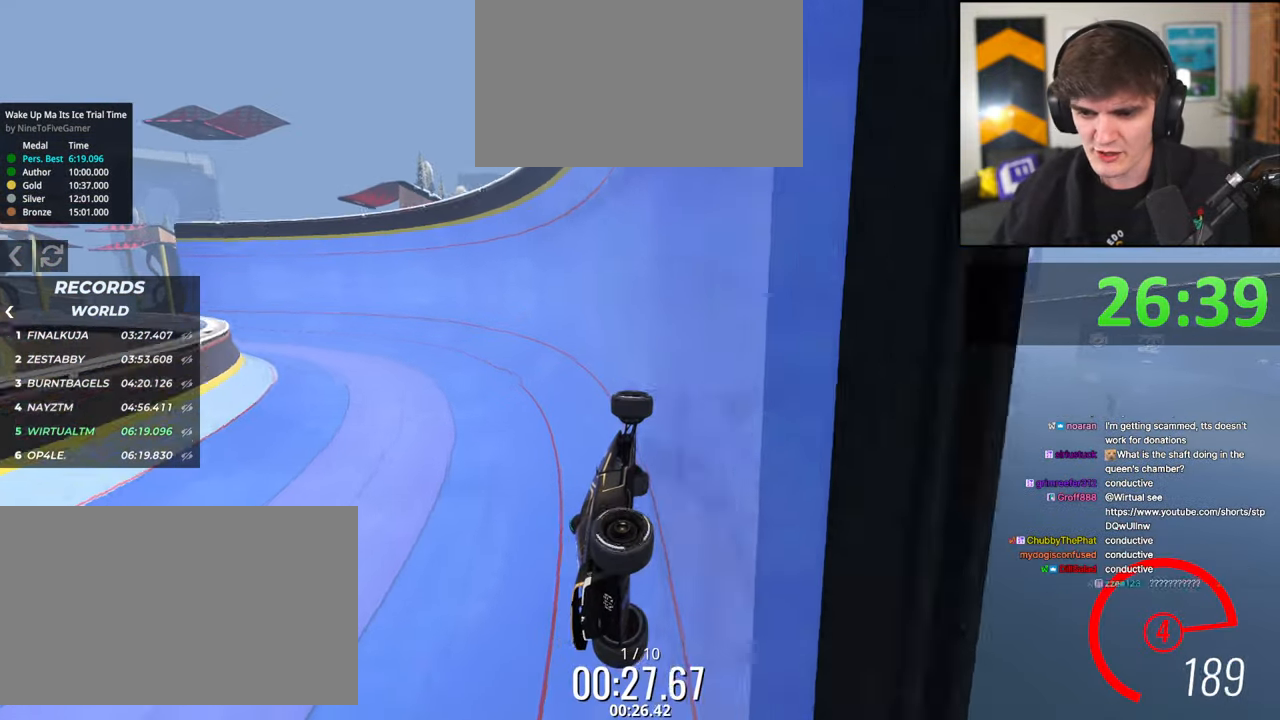
{"keys": ["up"], "events": [[500, "left", "up"]]}
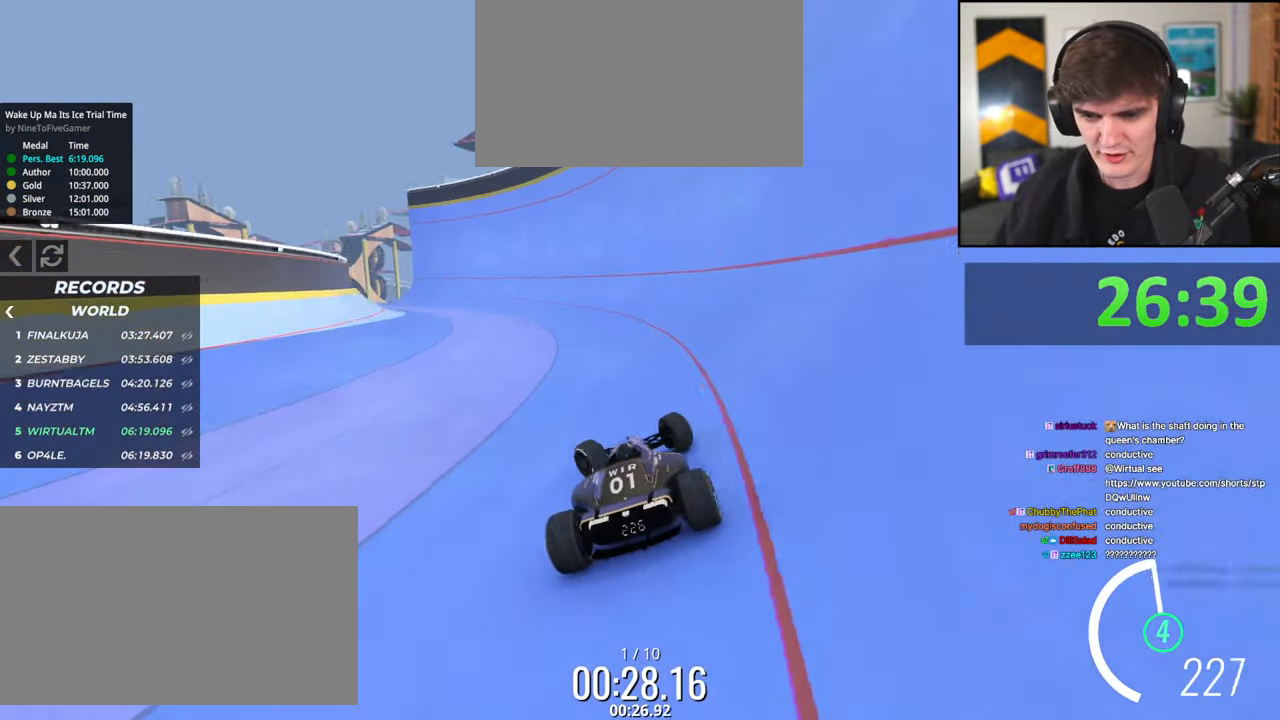
{"keys": ["up"], "events": [[84, "right", "down"], [234, "right", "up"], [284, "right", "down"], [417, "right", "up"]]}
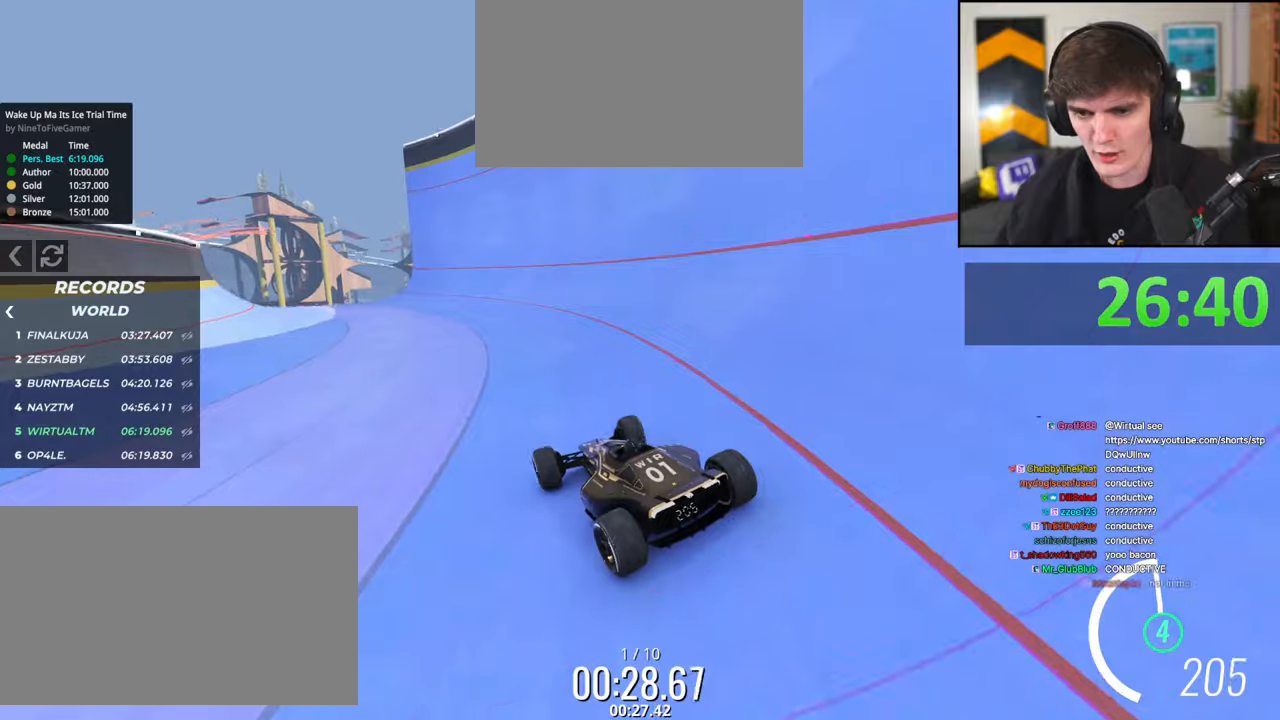
{"keys": ["up"], "events": []}
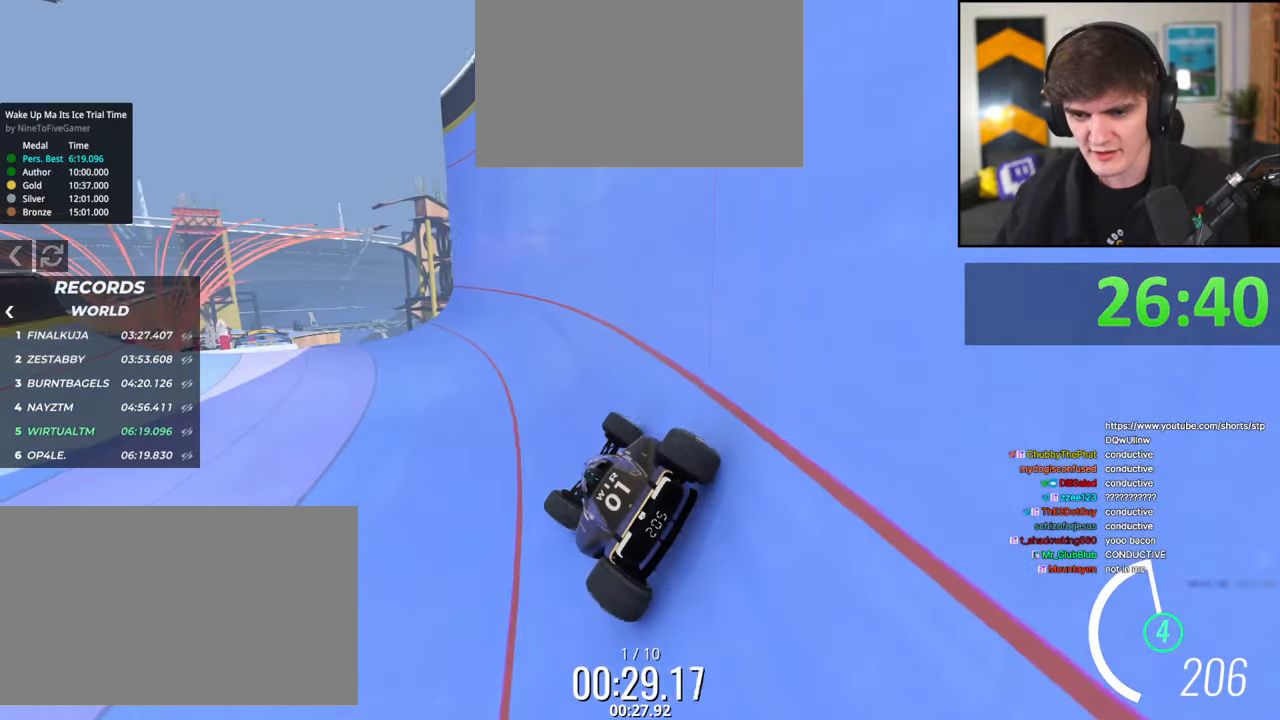
{"keys": ["left", "up"], "events": [[117, "right", "down"], [217, "right", "up"], [300, "left", "down"], [400, "left", "up"], [500, "left", "down"]]}
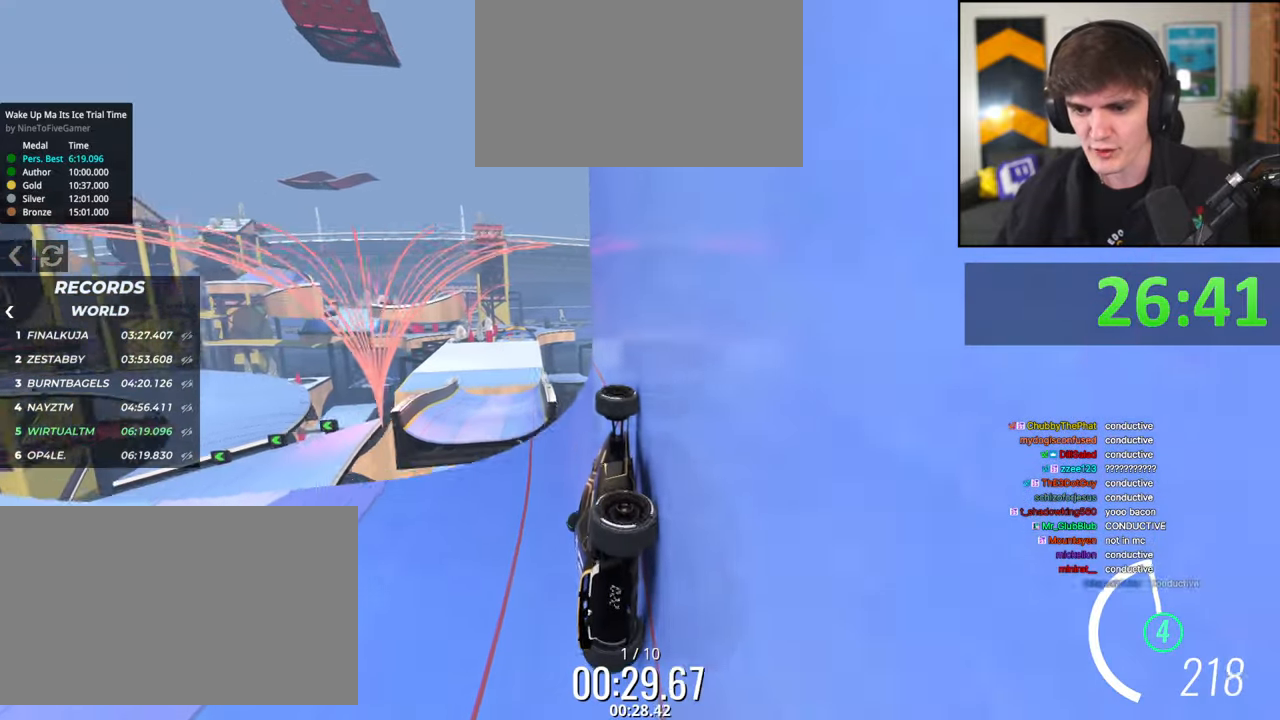
{"keys": ["right", "up"], "events": [[84, "left", "up"], [467, "right", "down"]]}
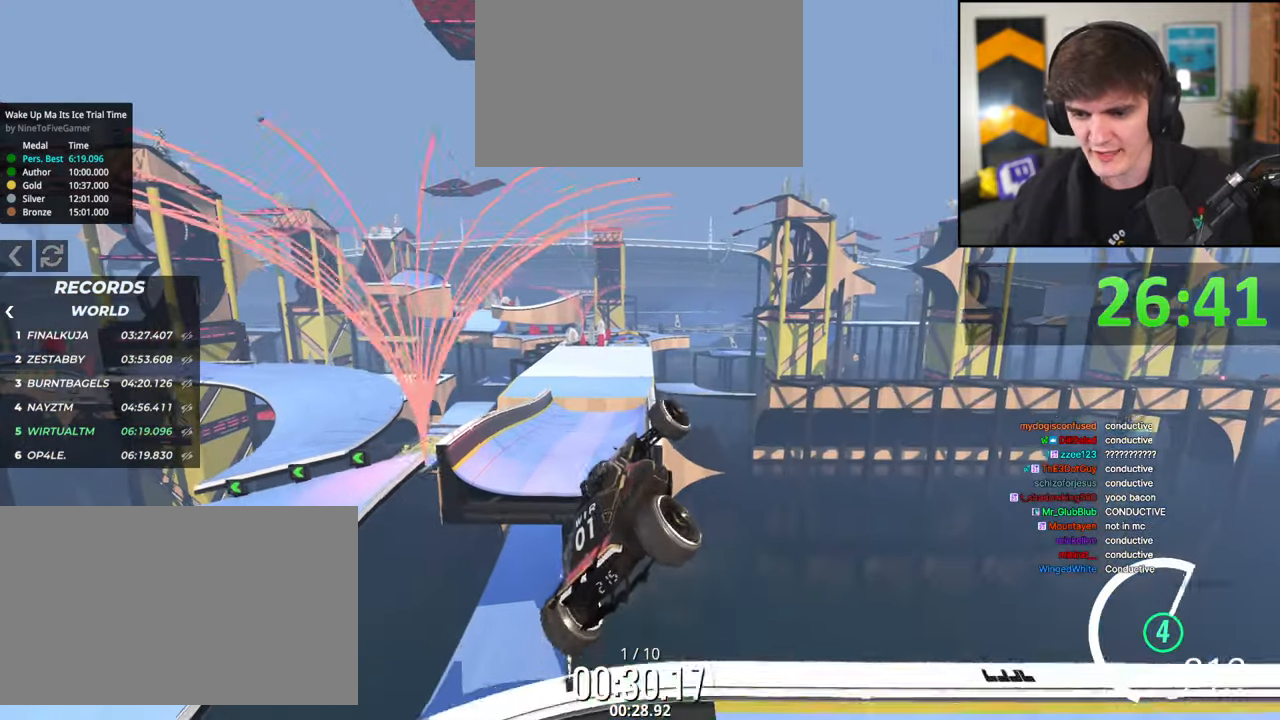
{"keys": ["right", "up"], "events": []}
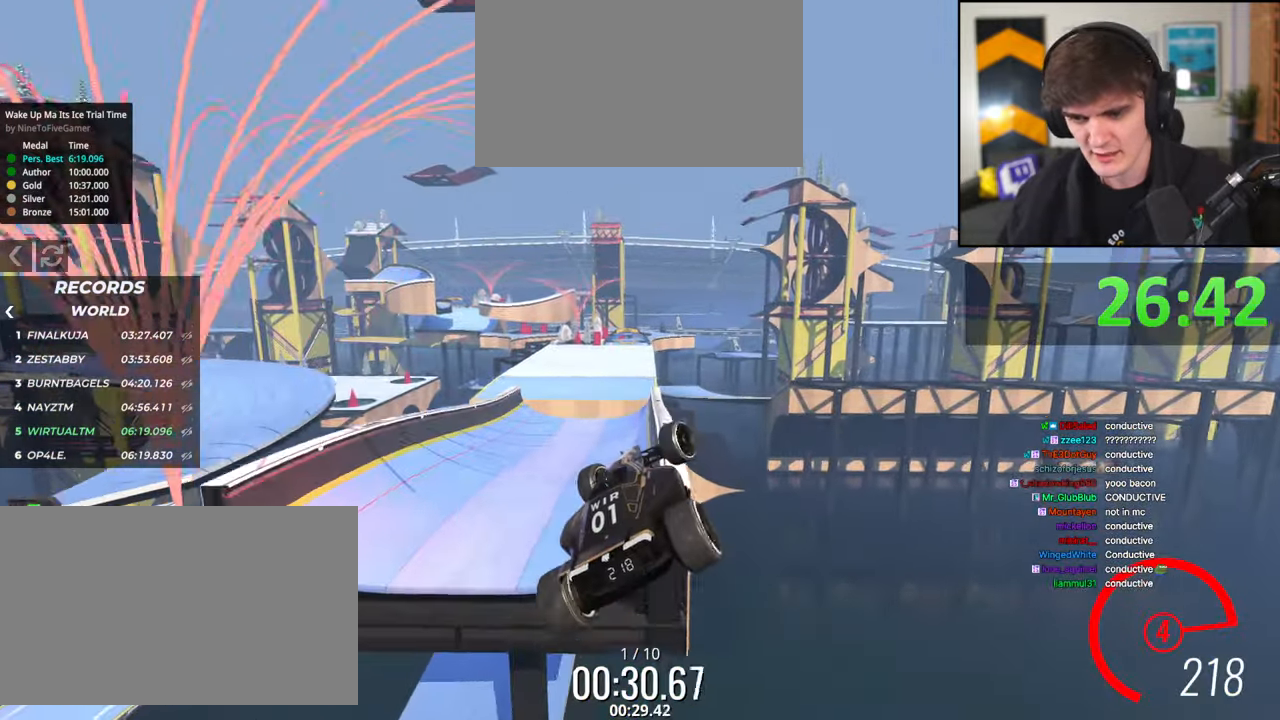
{"keys": ["right", "up"], "events": []}
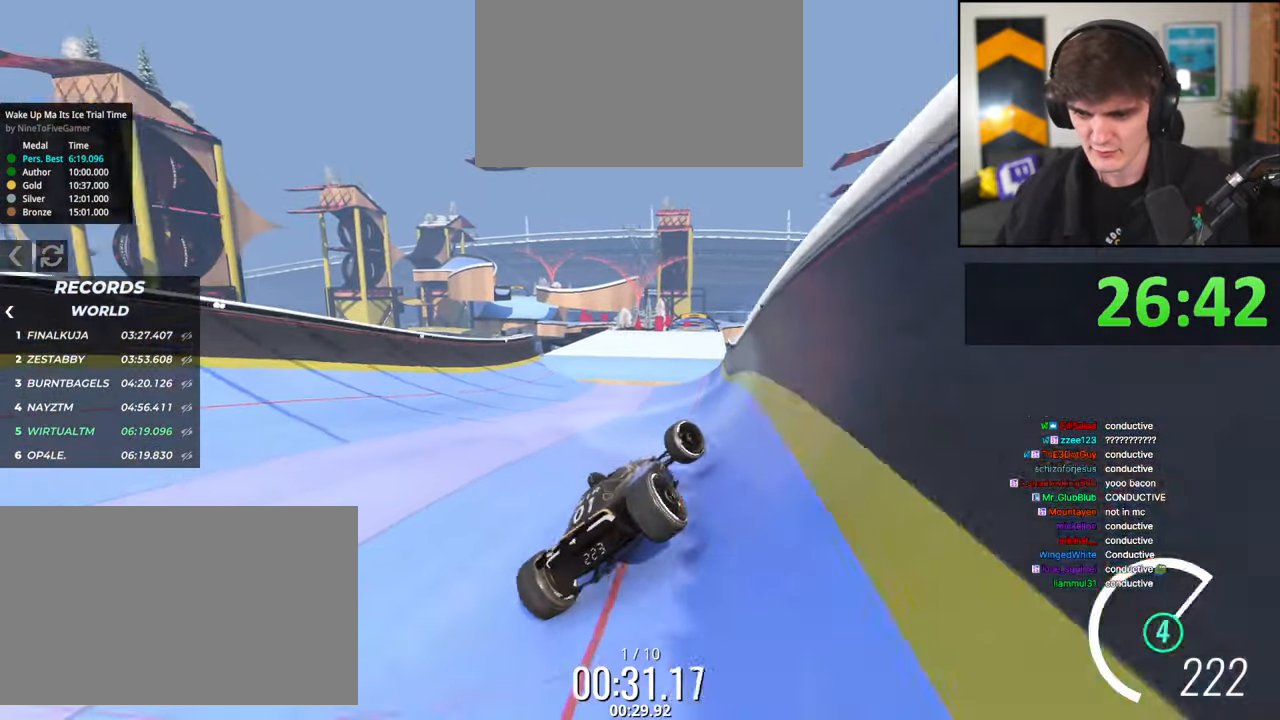
{"keys": ["up"], "events": [[134, "right", "up"], [184, "left", "down"], [284, "left", "up"]]}
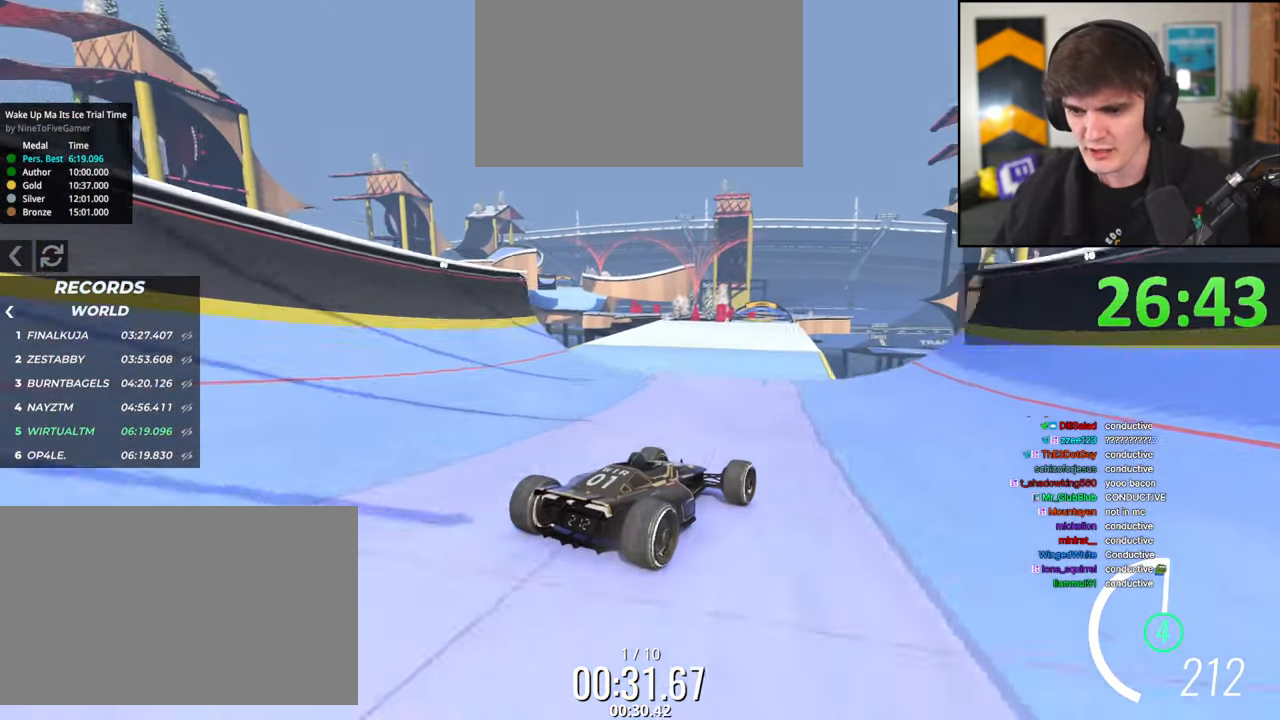
{"keys": ["brake", "right", "up"], "events": [[350, "right", "down"], [384, "brake", "down"]]}